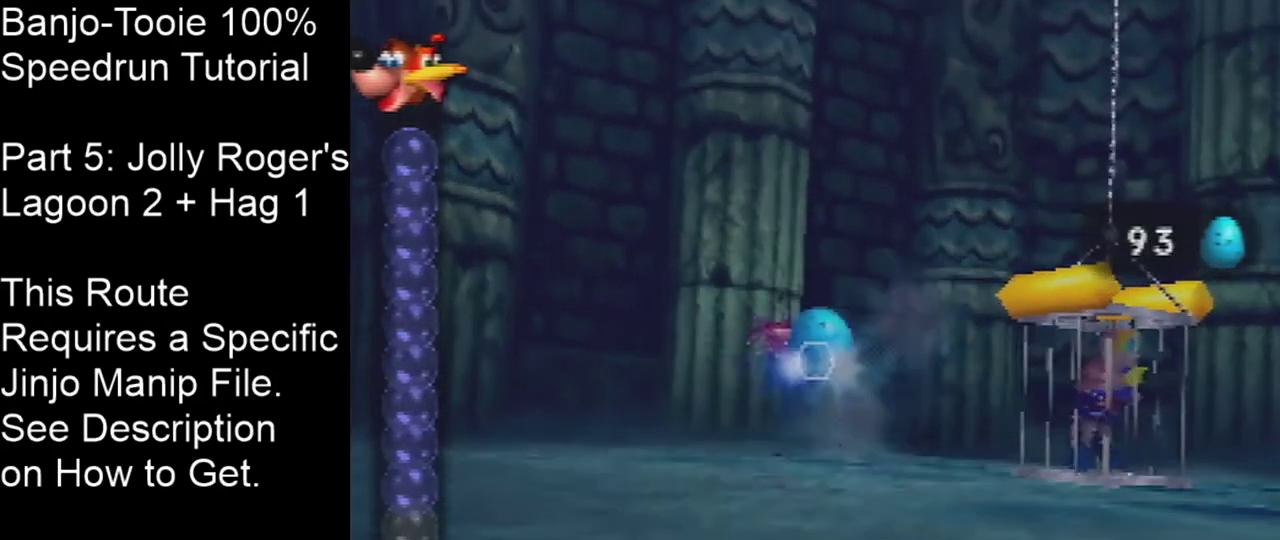
Gameplay with a controller (Nintendo layout); each line is a JSON object with the inputs held at the frame after it (dt_ms = milliseconds from this image to that frame). "events" lists button and stick changes between this image and that frame as [ms after this image, input, new state], when the widget could be followed in between. Not read: L3 R3 Z.
{"dt_ms": 200, "buttons": [], "left_stick": "left", "events": [[34, "left_stick", "left"]]}
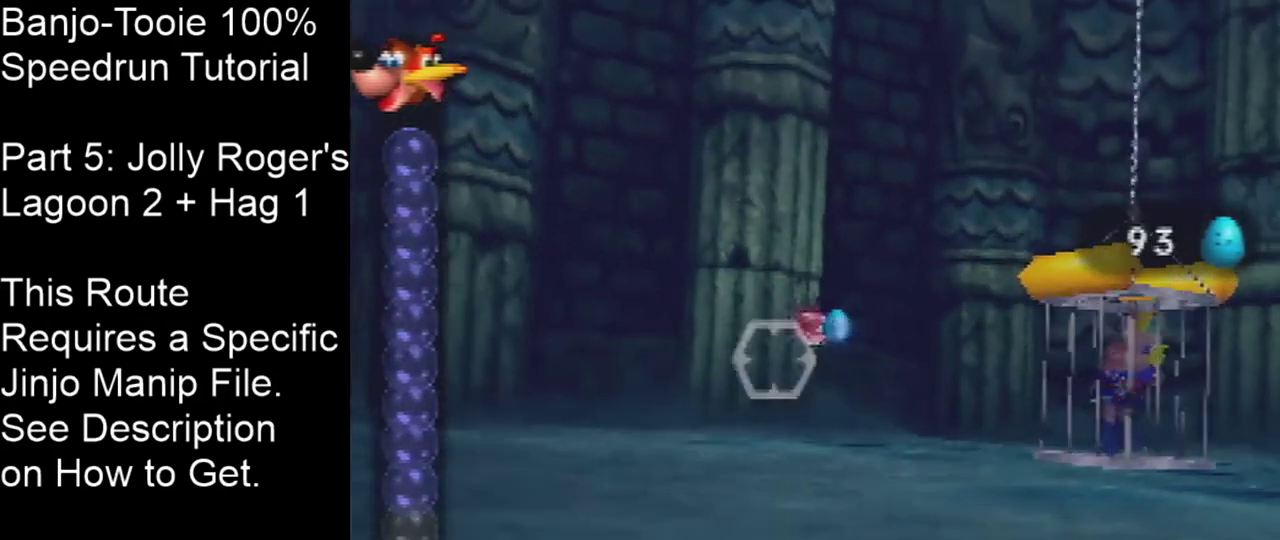
{"dt_ms": 201, "buttons": [], "left_stick": "center", "events": [[34, "left_stick", "center"]]}
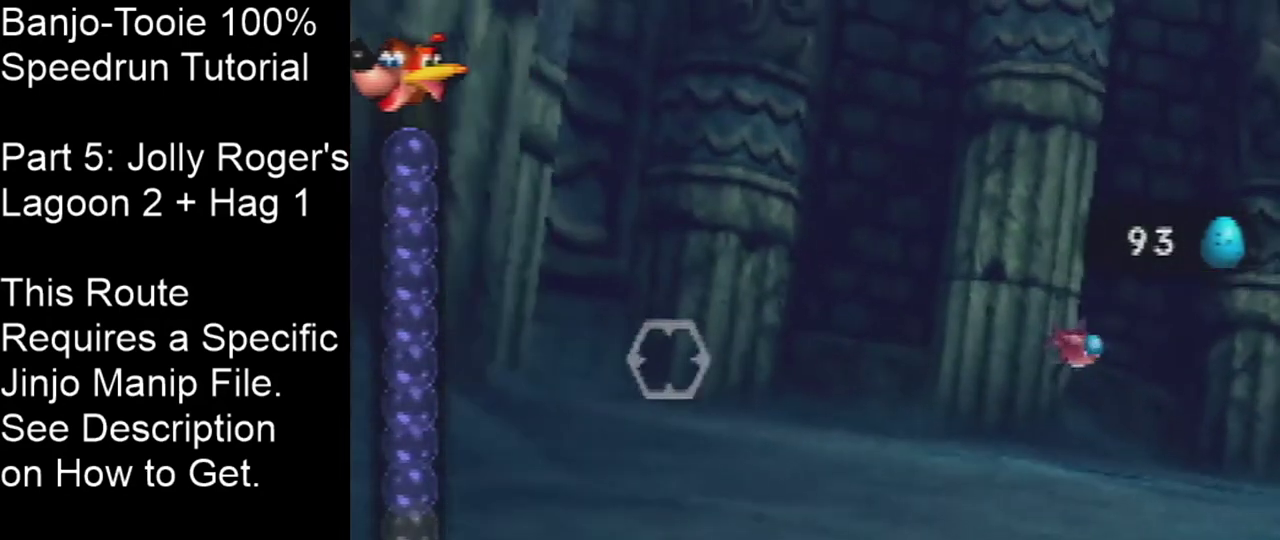
{"dt_ms": 300, "buttons": [], "left_stick": "right", "events": [[33, "left_stick", "down-right"], [133, "left_stick", "right"]]}
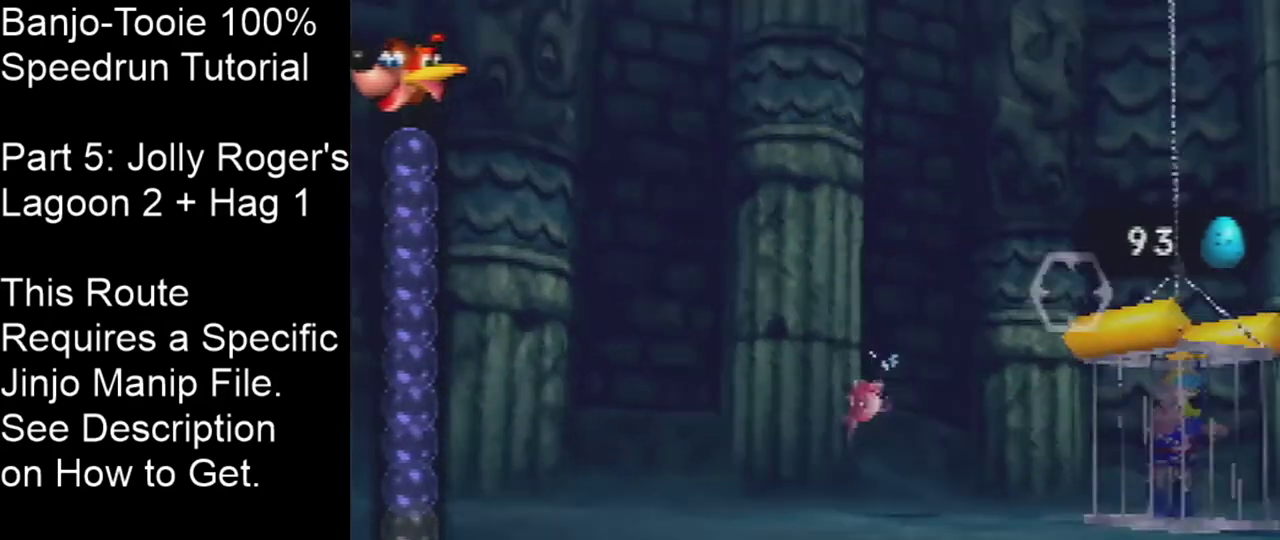
{"dt_ms": 400, "buttons": [], "left_stick": "left", "events": [[167, "left_stick", "center"], [367, "left_stick", "left"]]}
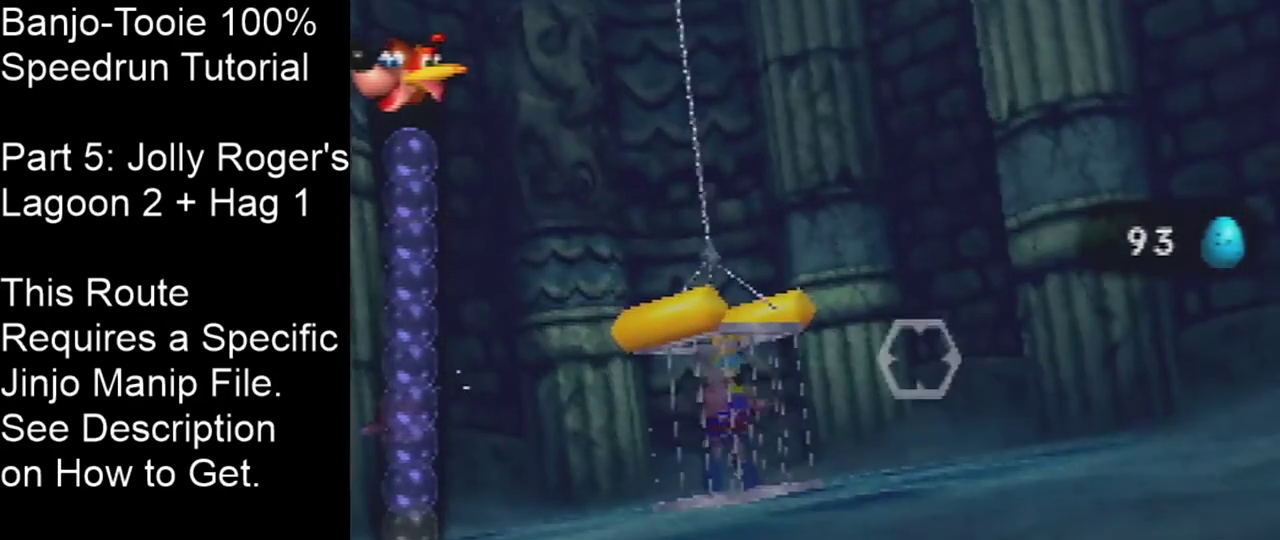
{"dt_ms": 601, "buttons": [], "left_stick": "center", "events": [[67, "left_stick", "center"]]}
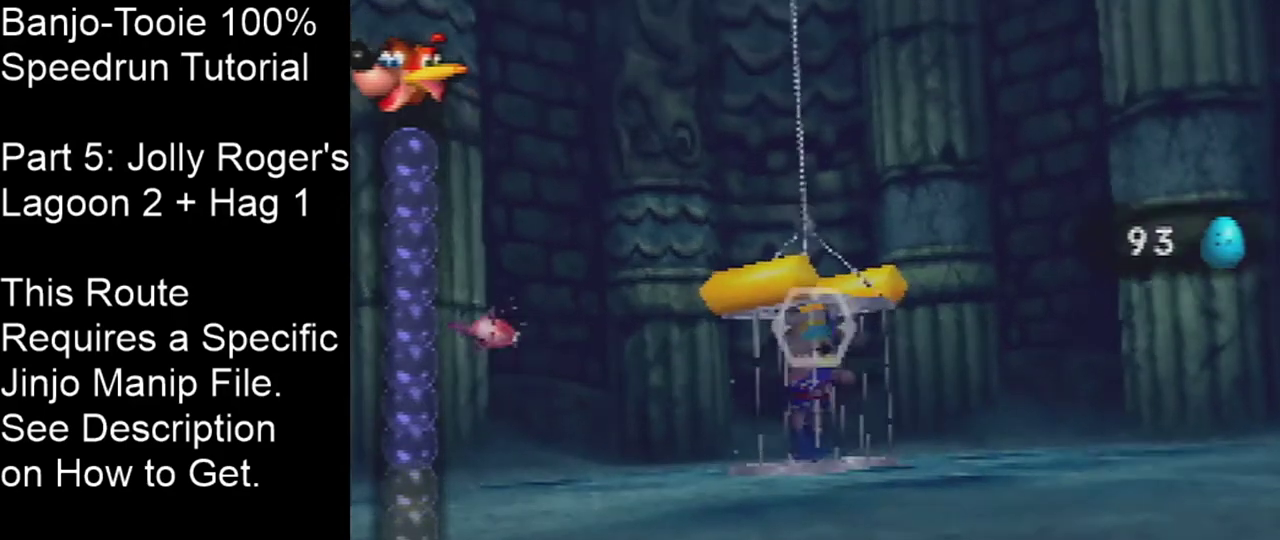
{"dt_ms": 400, "buttons": [], "left_stick": "center", "events": []}
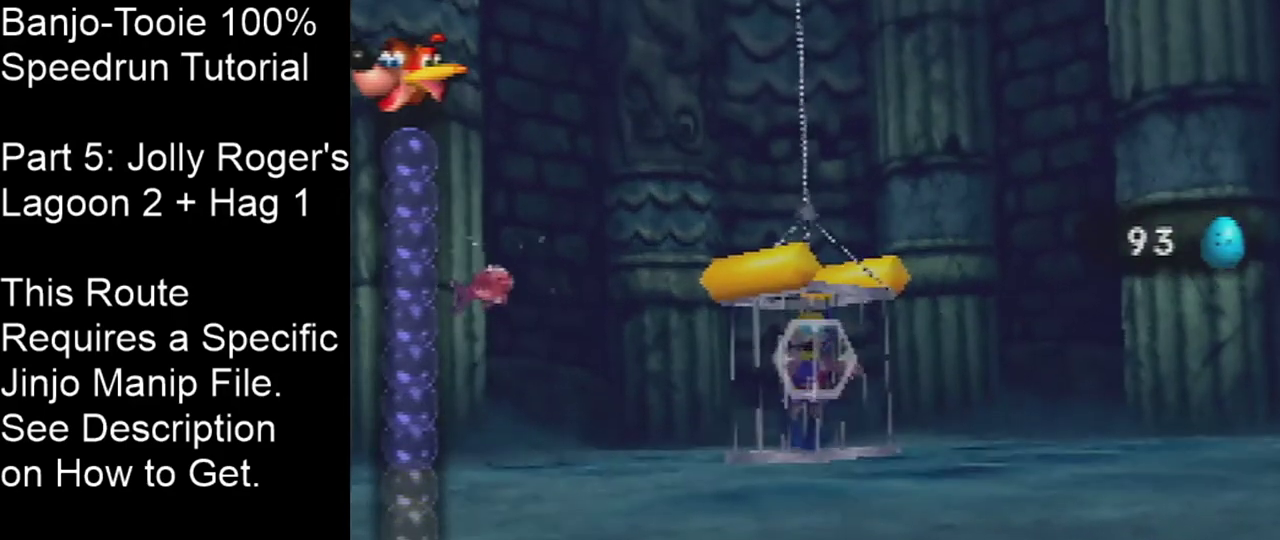
{"dt_ms": 200, "buttons": [], "left_stick": "center", "events": []}
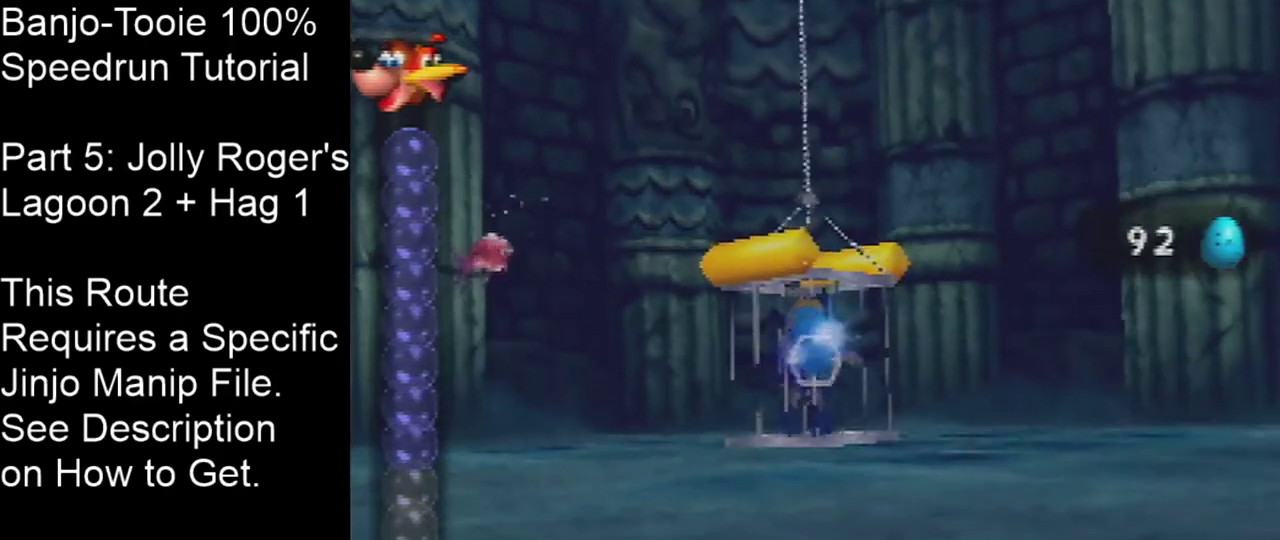
{"dt_ms": 201, "buttons": [], "left_stick": "down-right", "events": [[134, "left_stick", "down-right"]]}
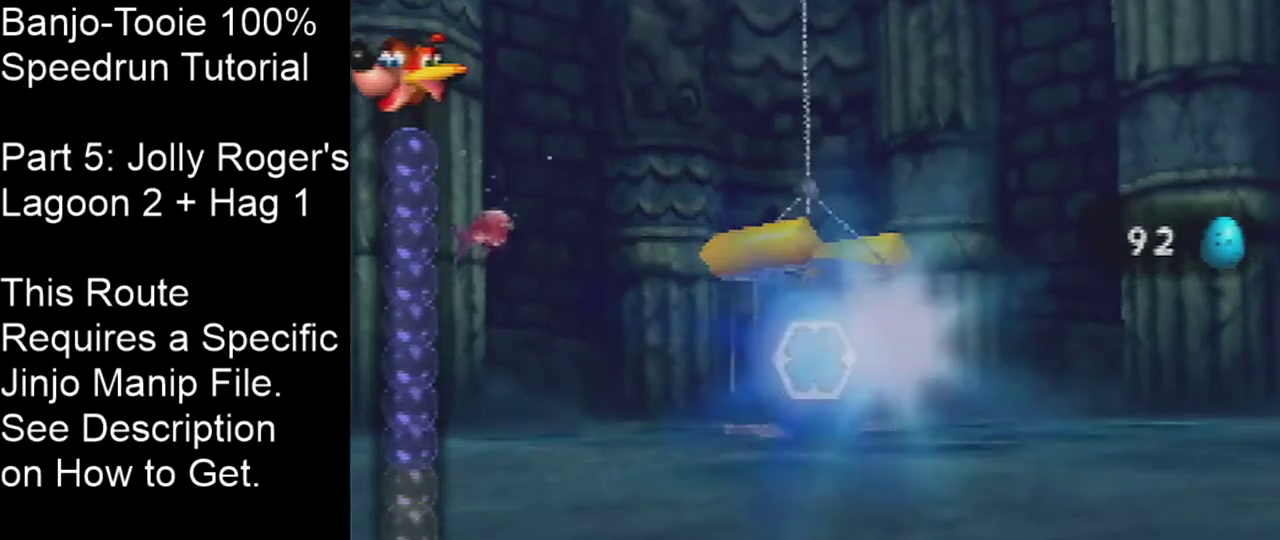
{"dt_ms": 300, "buttons": [], "left_stick": "center", "events": [[200, "left_stick", "center"]]}
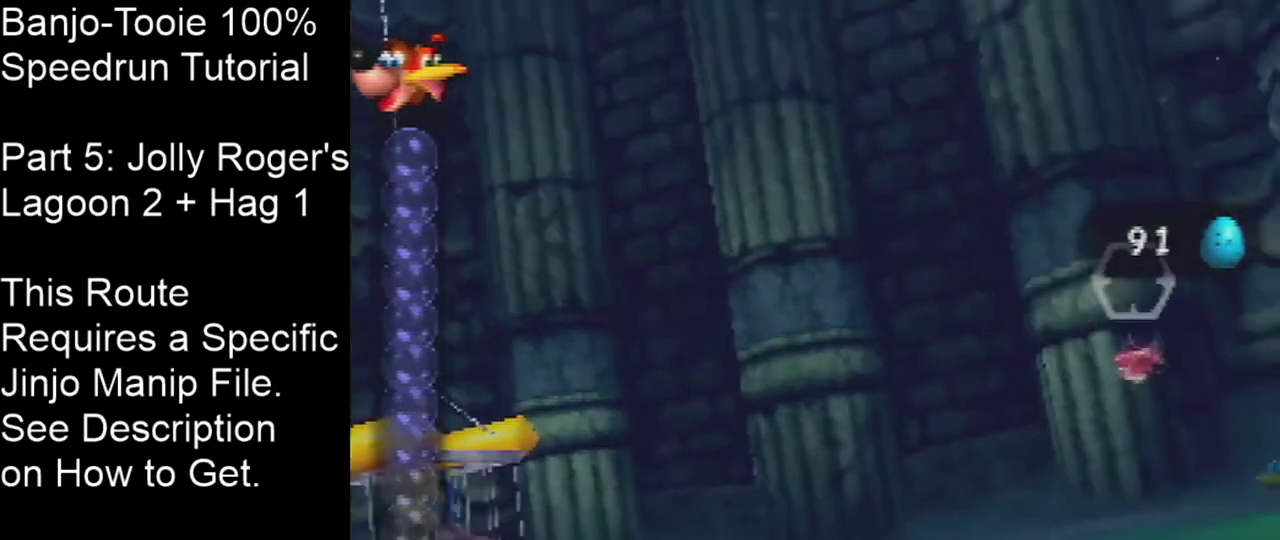
{"dt_ms": 400, "buttons": [], "left_stick": "center", "events": []}
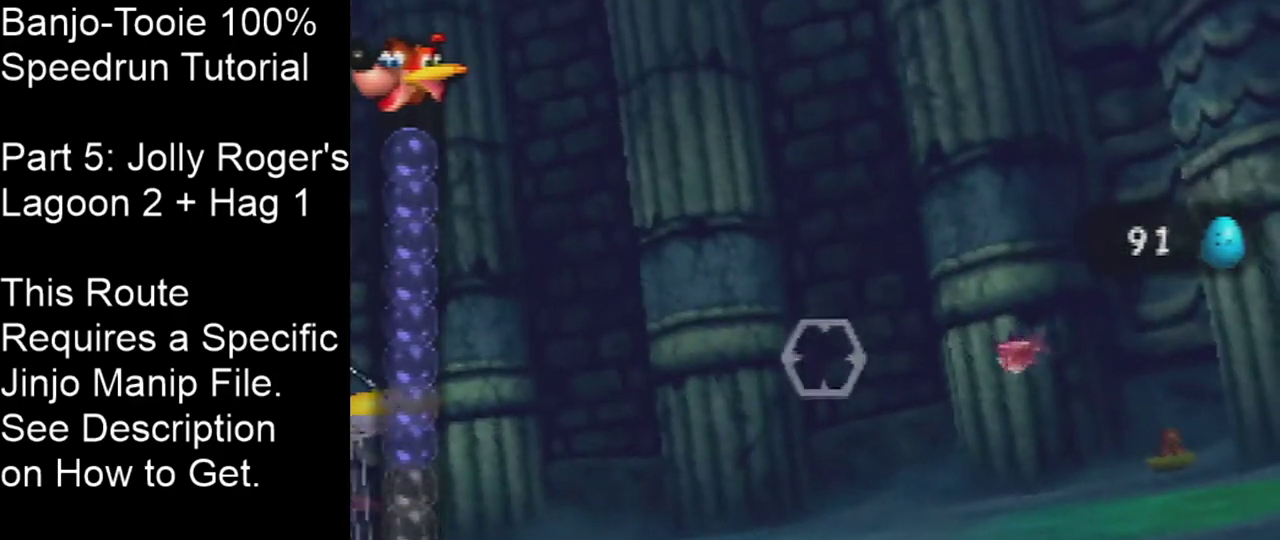
{"dt_ms": 501, "buttons": [], "left_stick": "center", "events": [[301, "left_stick", "down-right"], [401, "left_stick", "center"]]}
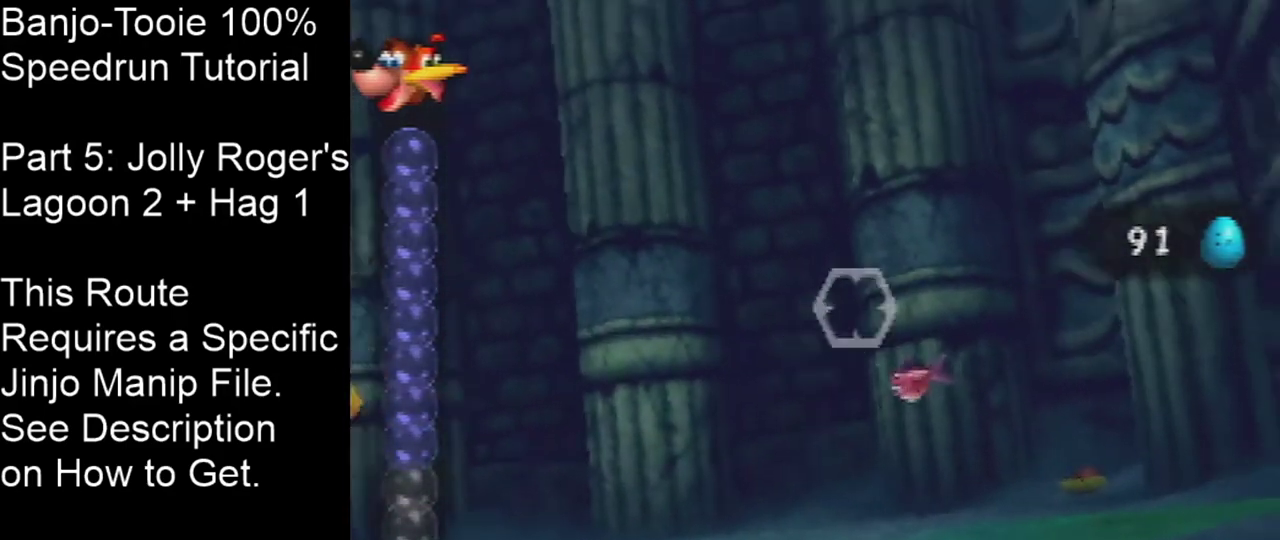
{"dt_ms": 500, "buttons": [], "left_stick": "center", "events": []}
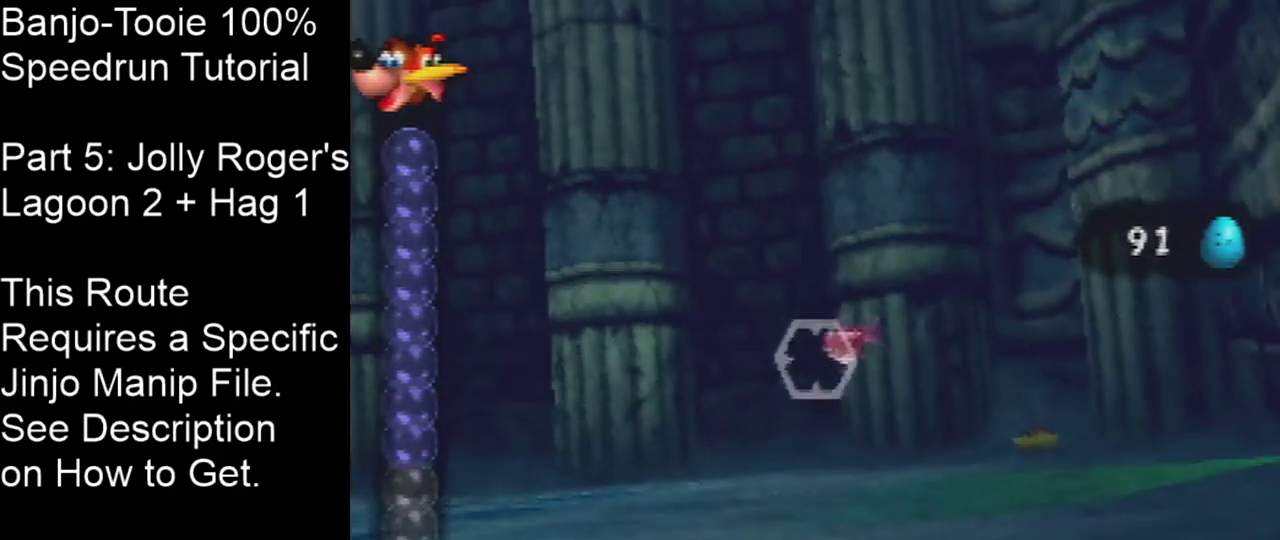
{"dt_ms": 501, "buttons": [], "left_stick": "left", "events": [[401, "left_stick", "left"]]}
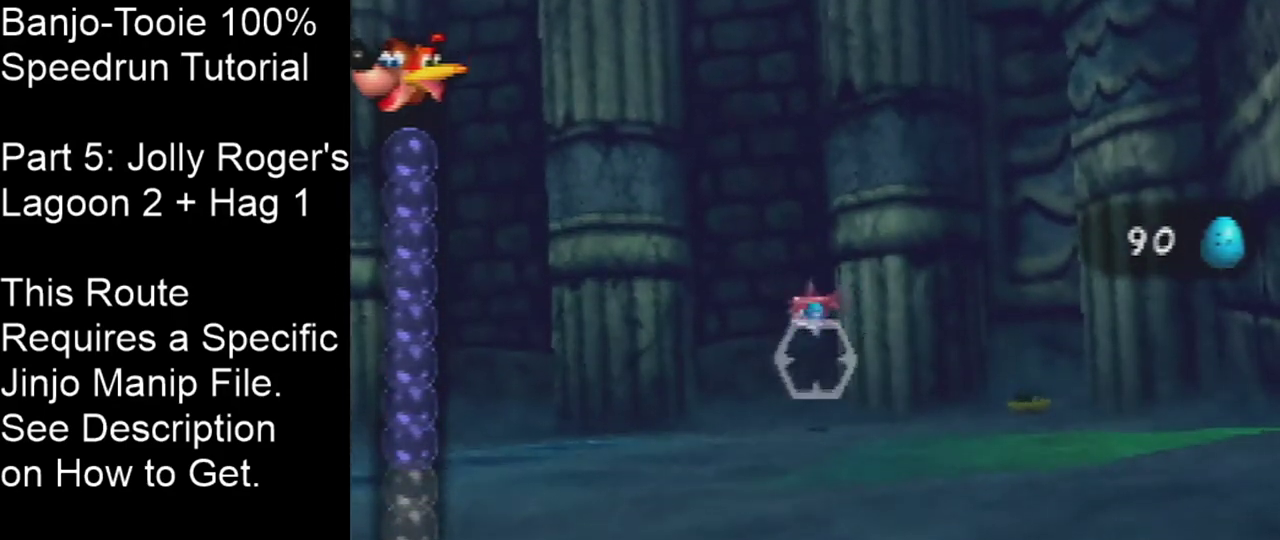
{"dt_ms": 300, "buttons": [], "left_stick": "center", "events": [[233, "left_stick", "center"]]}
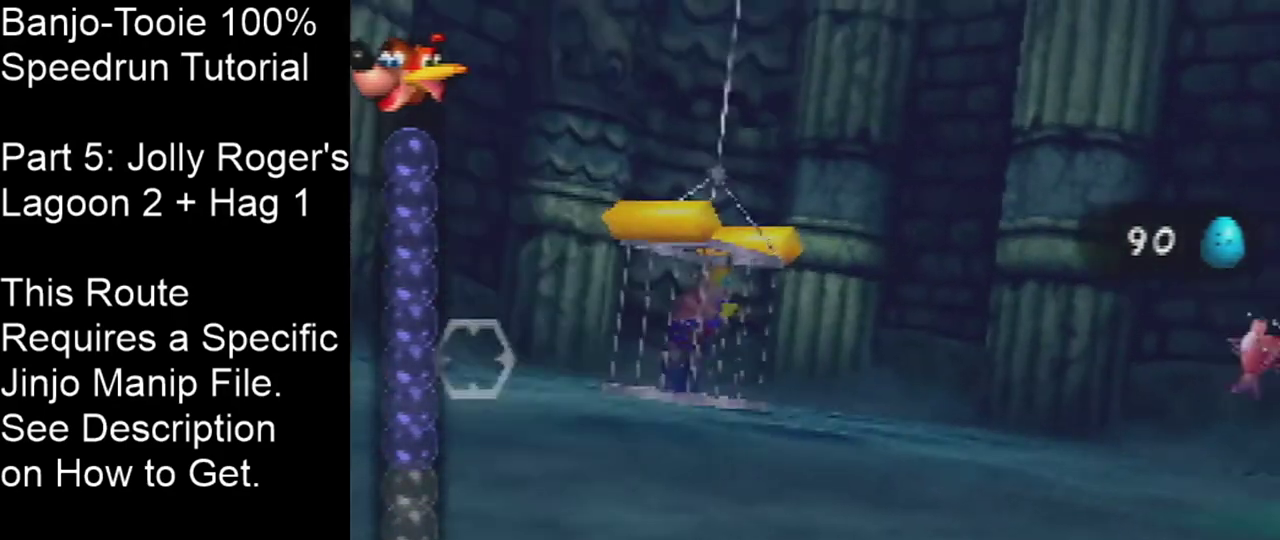
{"dt_ms": 300, "buttons": [], "left_stick": "center", "events": []}
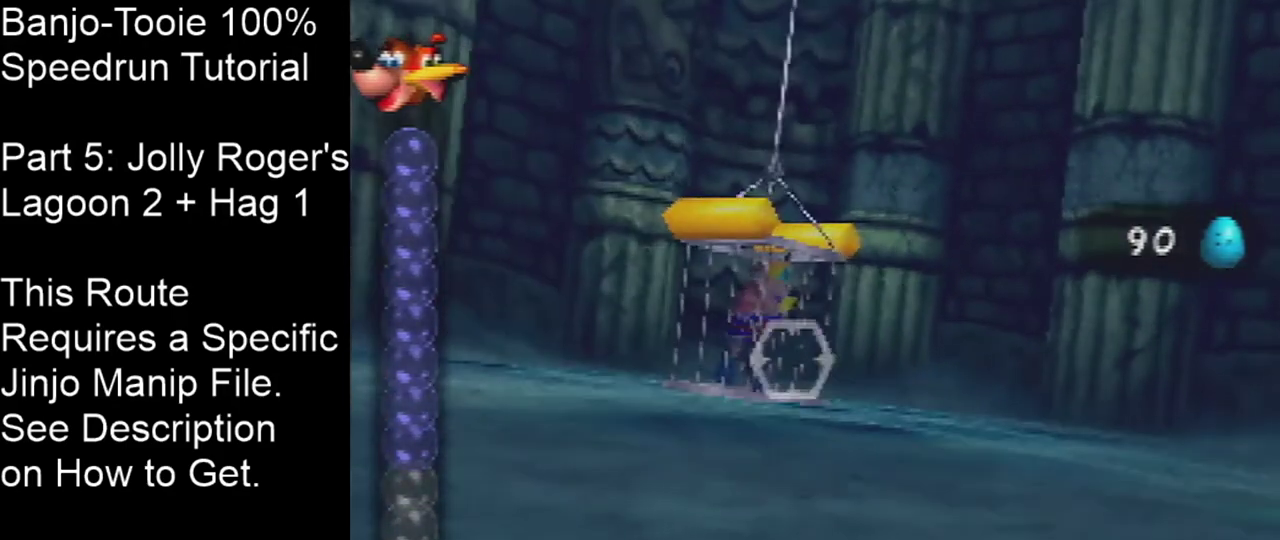
{"dt_ms": 301, "buttons": [], "left_stick": "center", "events": [[134, "left_stick", "down-left"], [201, "left_stick", "center"]]}
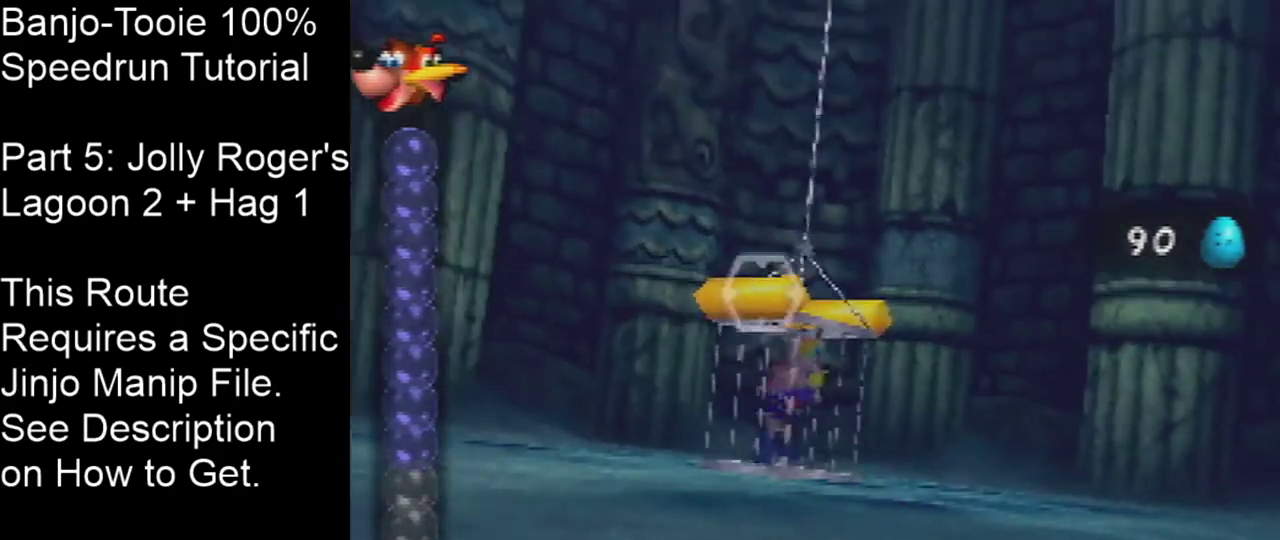
{"dt_ms": 500, "buttons": [], "left_stick": "center", "events": []}
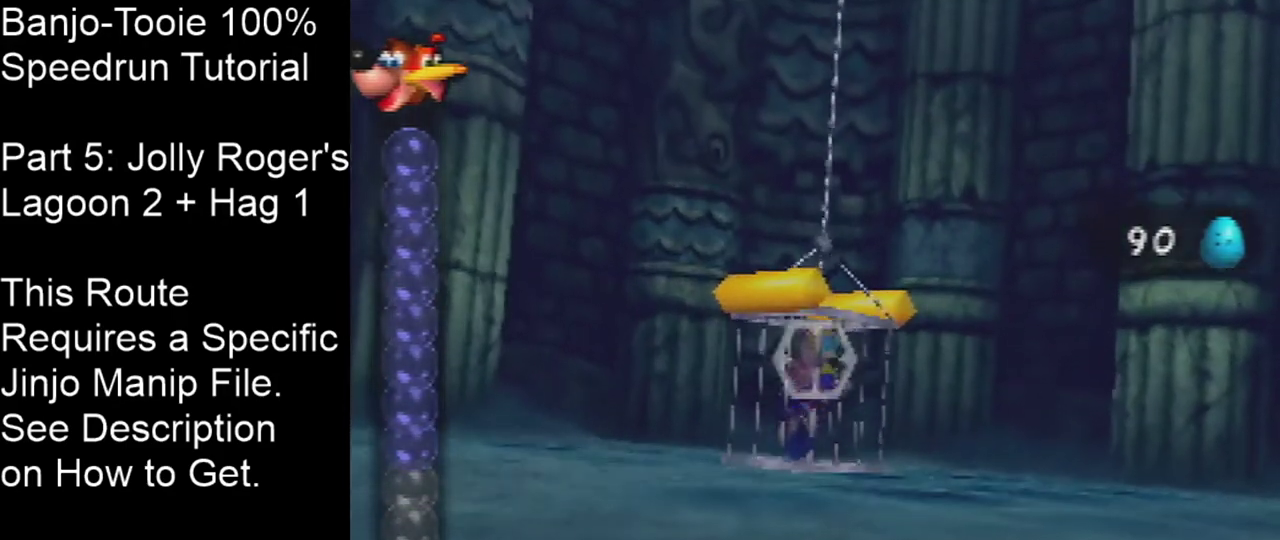
{"dt_ms": 200, "buttons": [], "left_stick": "center", "events": []}
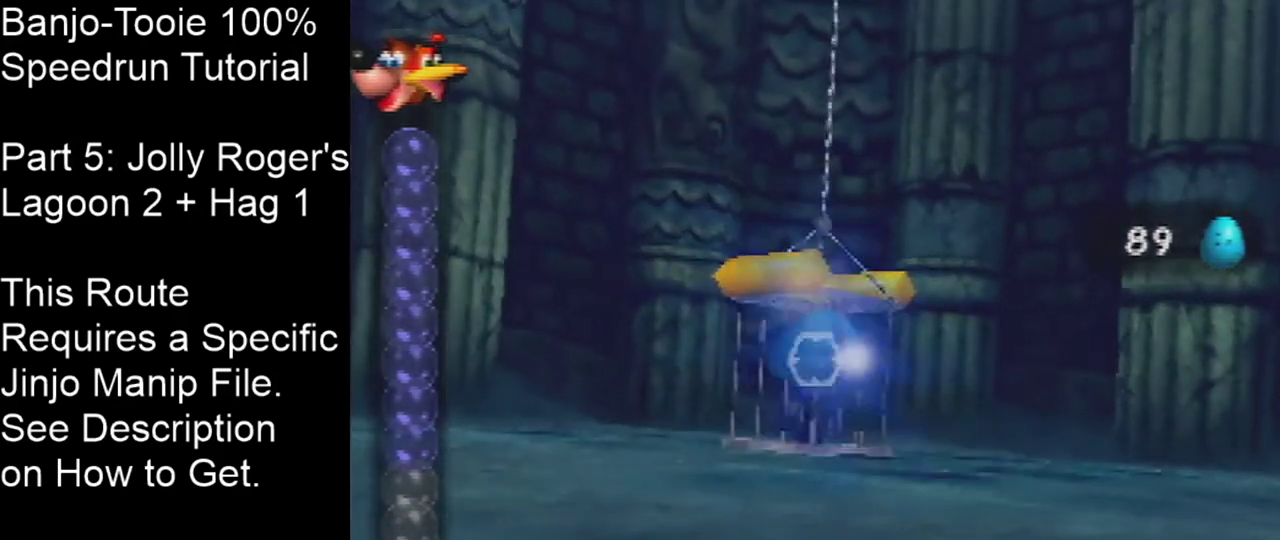
{"dt_ms": 501, "buttons": [], "left_stick": "center", "events": [[167, "left_stick", "left"], [468, "left_stick", "center"]]}
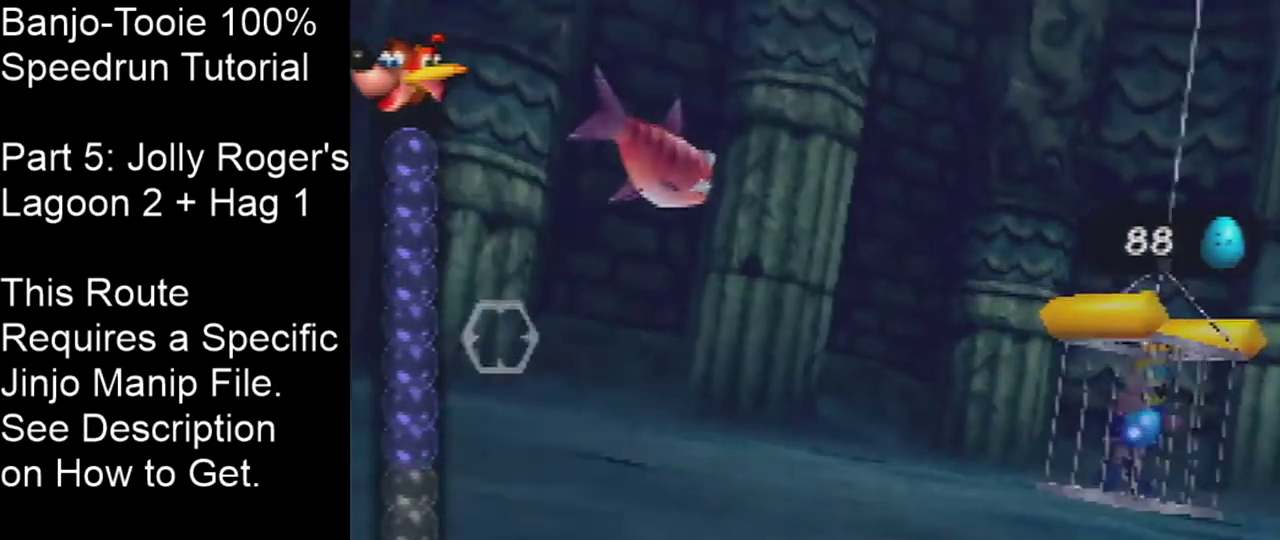
{"dt_ms": 400, "buttons": [], "left_stick": "center", "events": [[234, "left_stick", "down"], [300, "left_stick", "center"]]}
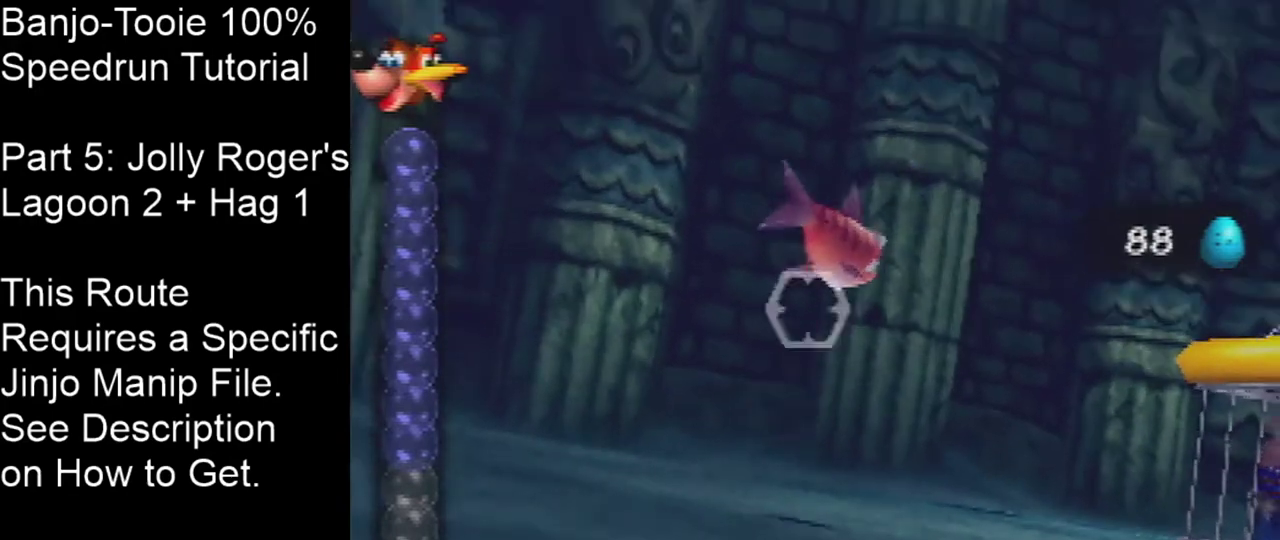
{"dt_ms": 301, "buttons": [], "left_stick": "center", "events": []}
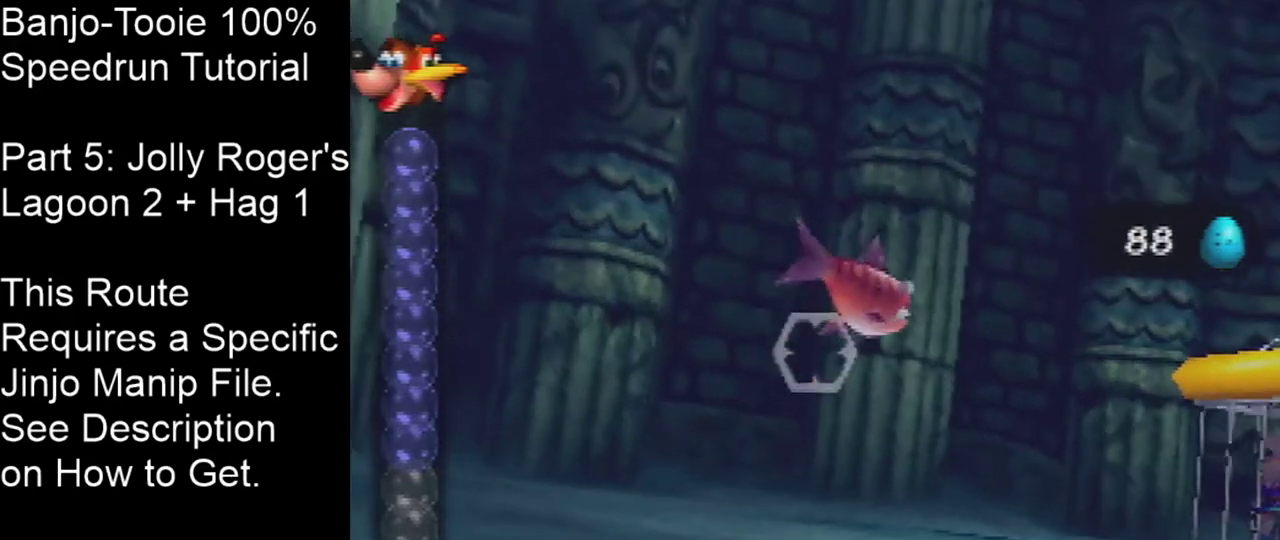
{"dt_ms": 300, "buttons": [], "left_stick": "center", "events": []}